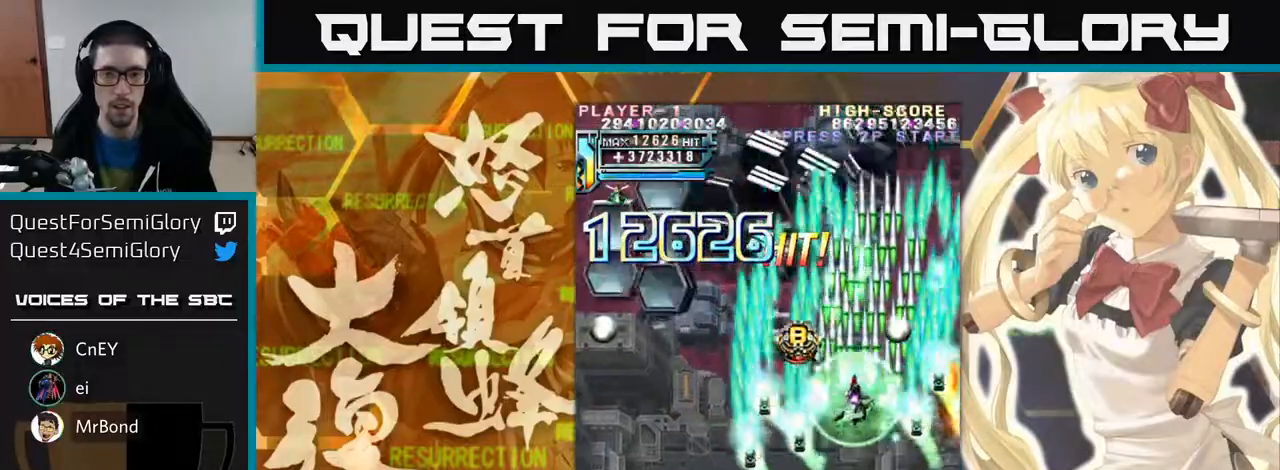
Gameplay with a controller (arcade stick); each line is a JSON object with the inputs held at the frame after it. "events" lists button and stick changes between this image and that frame as [ms after this image, input, new state], when the widget could be followed in between. Not read: L3 R3 other_buttons.
{"buttons": [], "left_stick": "right", "events": [[250, "left_stick", "center"], [300, "left_stick", "right"]]}
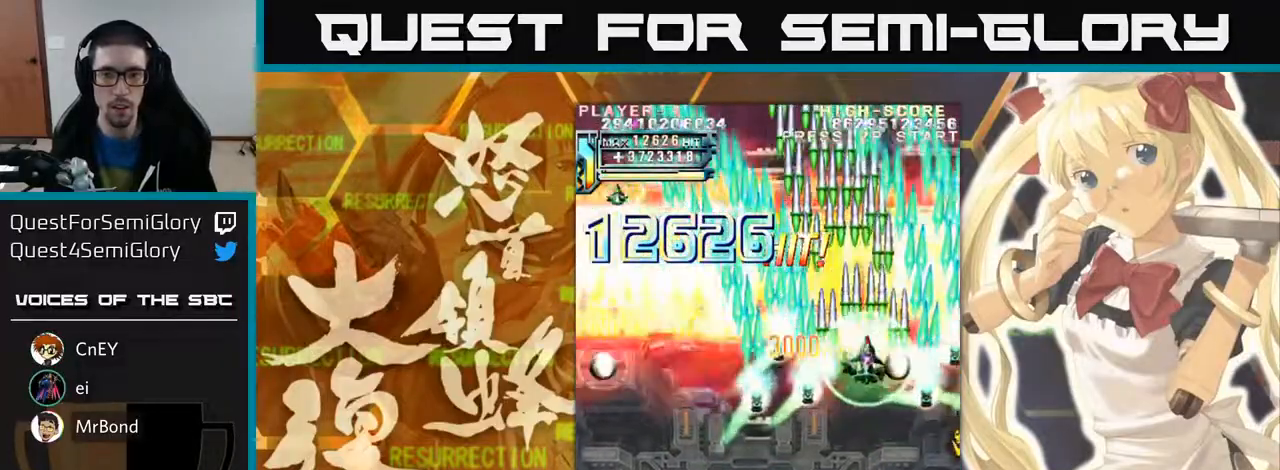
{"buttons": [], "left_stick": "down-right", "events": [[100, "left_stick", "down-left"], [417, "left_stick", "down-right"]]}
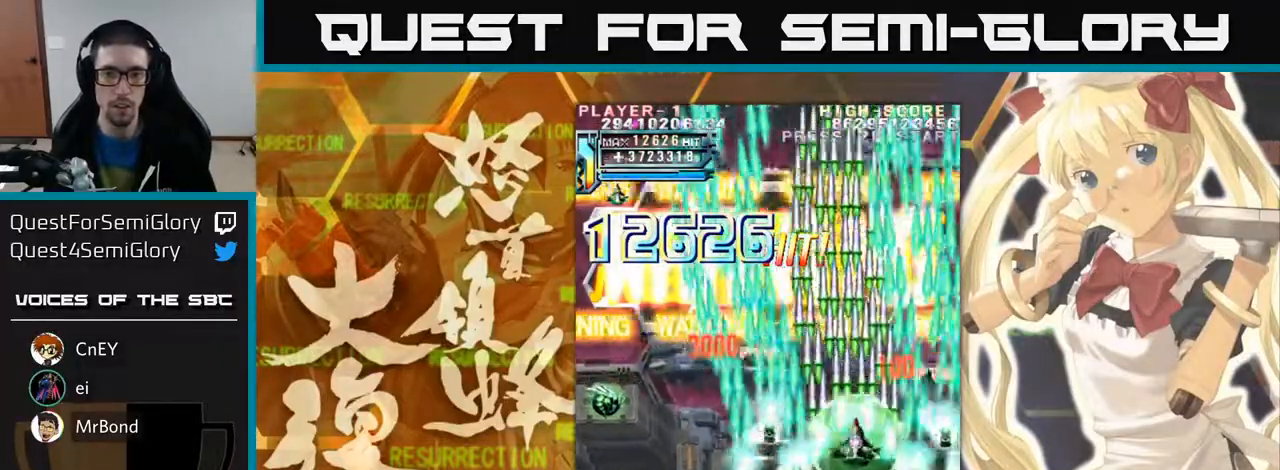
{"buttons": [], "left_stick": "left"}
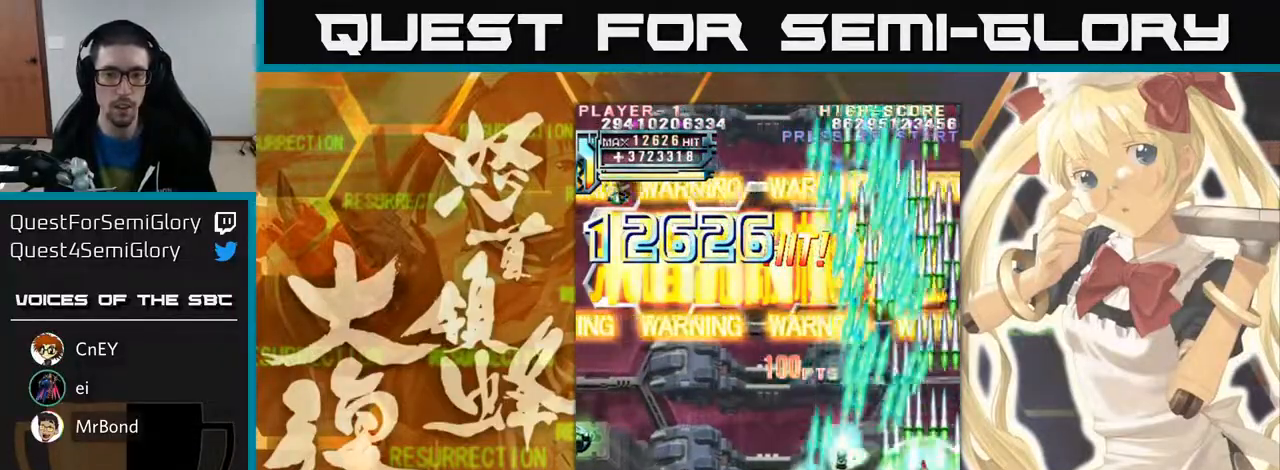
{"buttons": [], "left_stick": "left", "events": []}
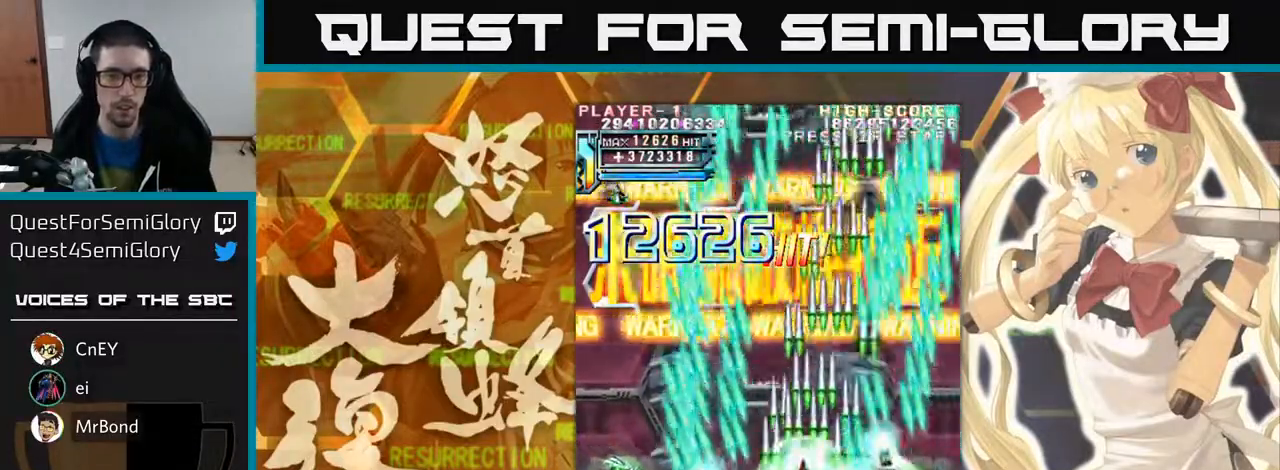
{"buttons": [], "left_stick": "left", "events": [[317, "left_stick", "down-left"], [500, "left_stick", "left"]]}
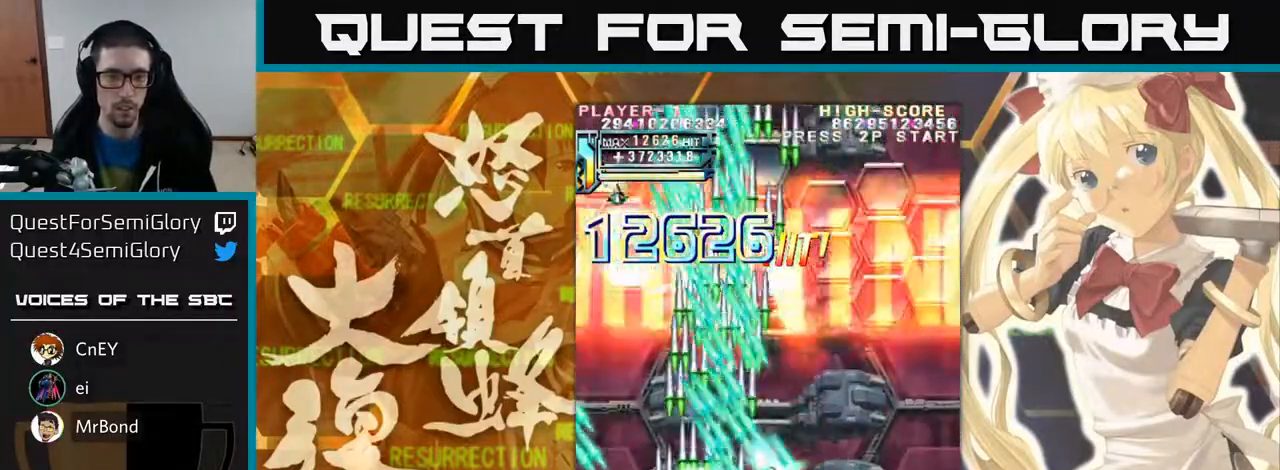
{"buttons": [], "left_stick": "down", "events": [[100, "left_stick", "down-left"], [467, "left_stick", "down"]]}